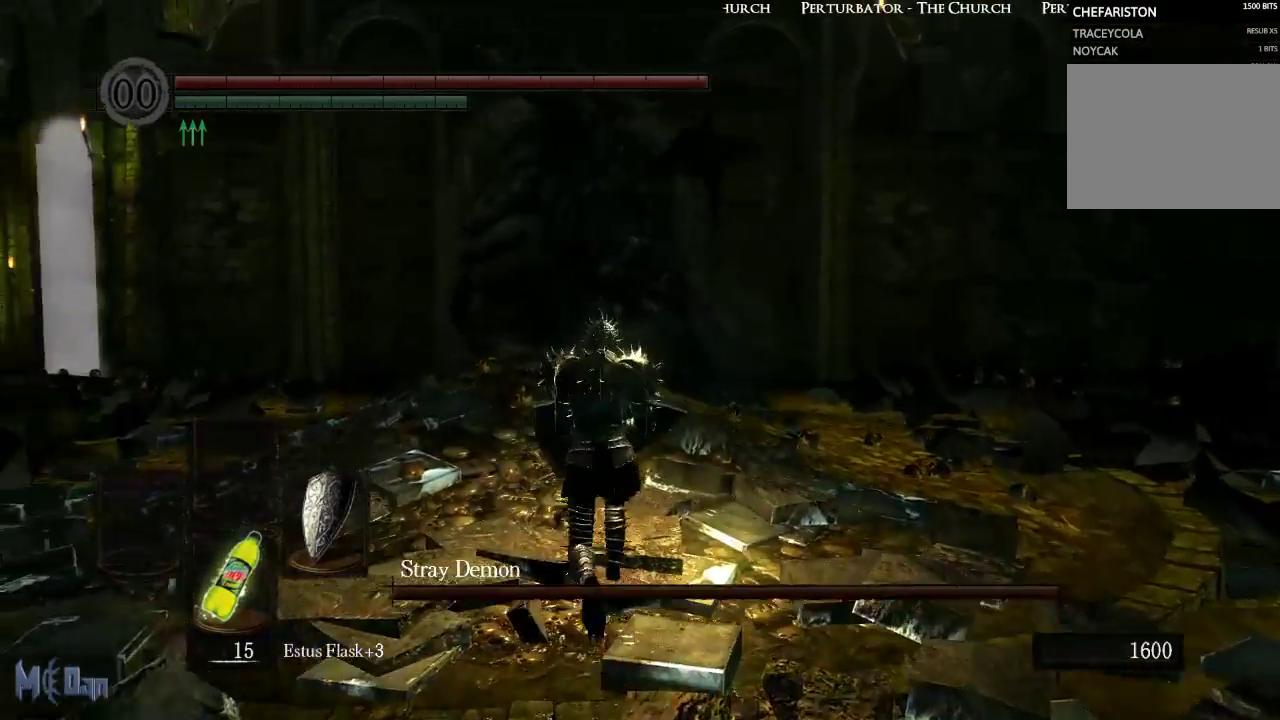
Gameplay with a controller (Xbox layout); each line is a JSON object with the inputs held at the frame after it. "events" lists button and stick changes between this image and that frame as [ms after this image, input, new state], when the widget could be followed in between.
{"buttons": [], "left_stick": "up", "right_stick": "center", "events": [[167, "B", "down"], [467, "B", "up"]]}
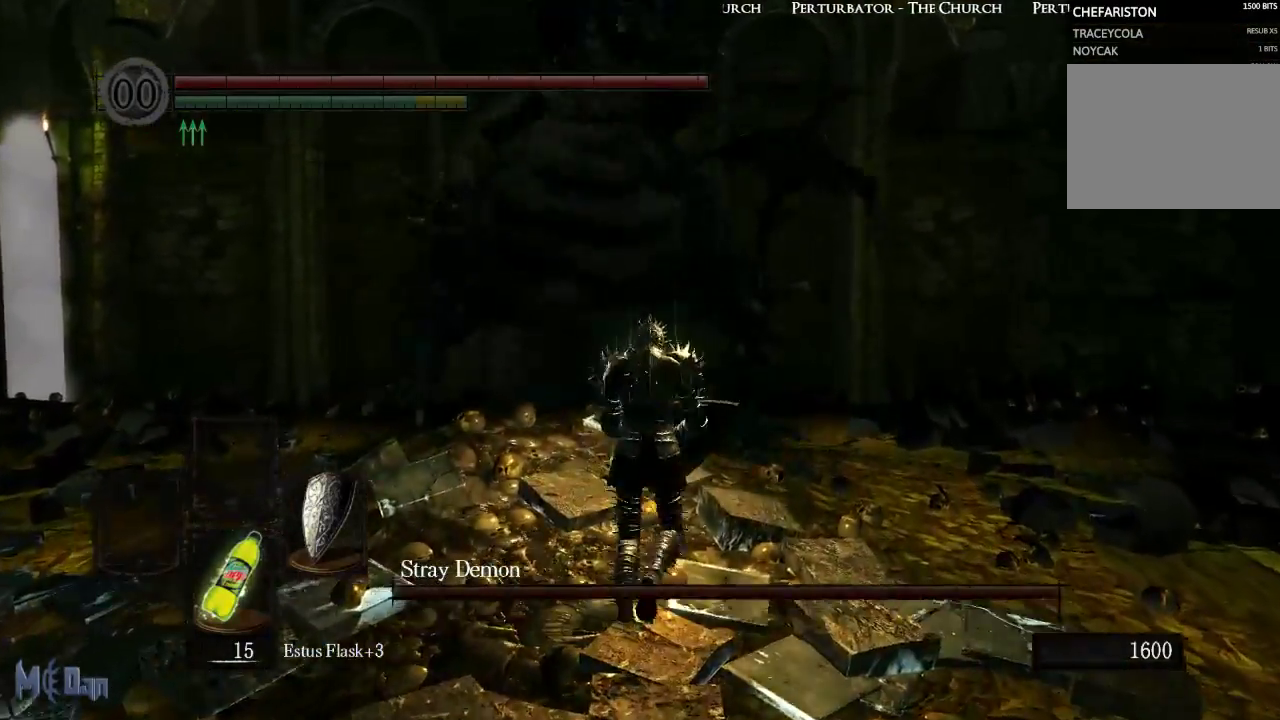
{"buttons": [], "left_stick": "up", "right_stick": "center", "events": []}
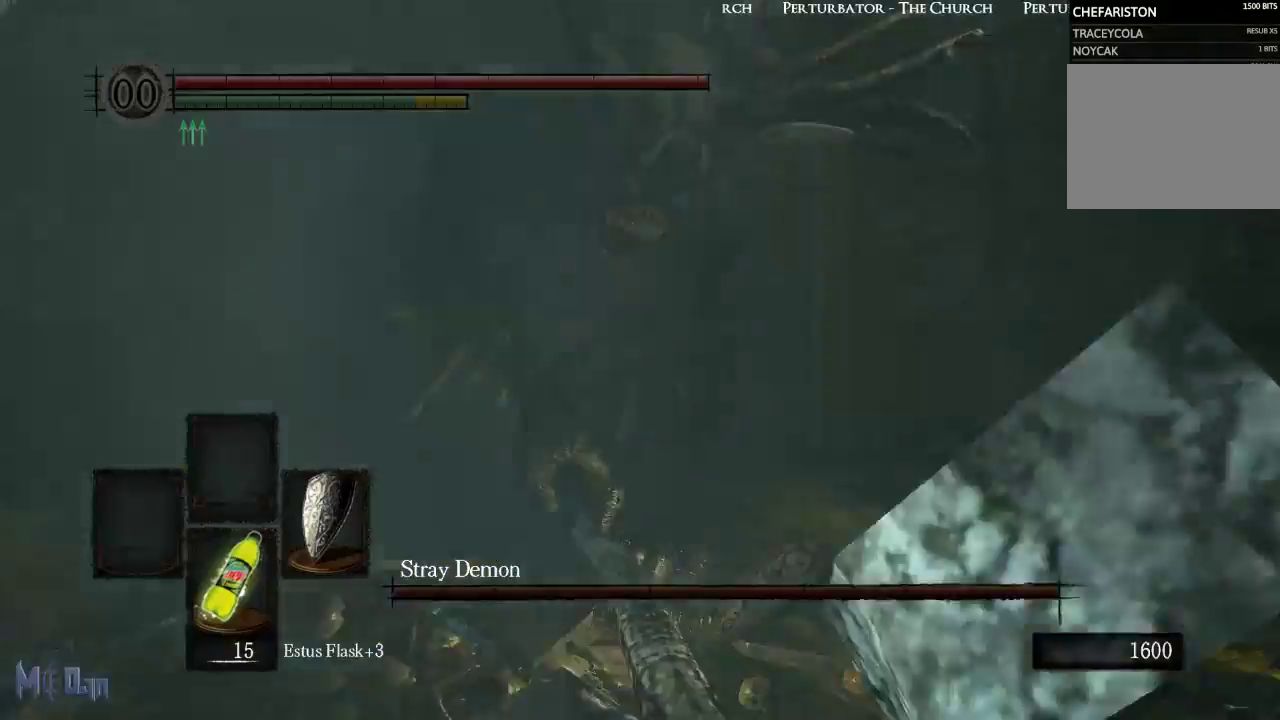
{"buttons": [], "left_stick": "up", "right_stick": "center", "events": [[217, "B", "down"], [317, "B", "up"], [400, "B", "down"], [467, "B", "up"]]}
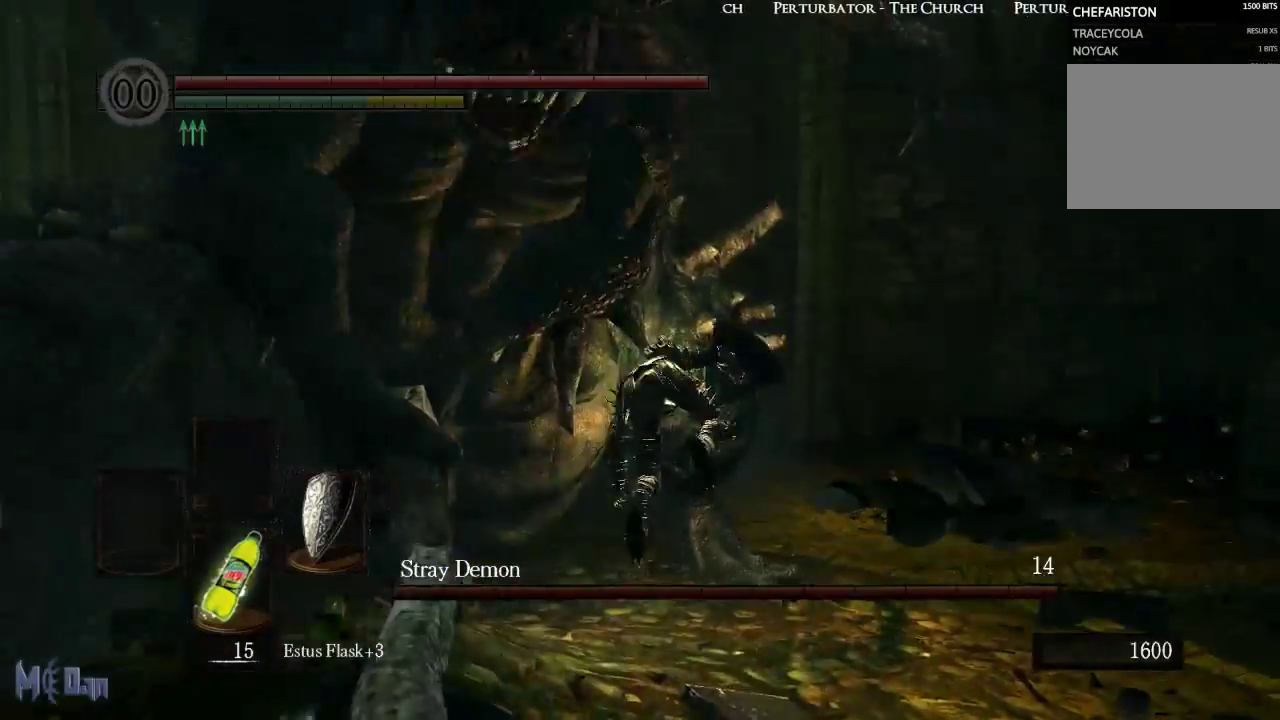
{"buttons": [], "left_stick": "up-left", "right_stick": "center", "events": [[50, "B", "down"], [133, "B", "up"], [217, "B", "down"], [267, "left_stick", "up-left"], [300, "B", "up"], [400, "B", "down"], [500, "B", "up"]]}
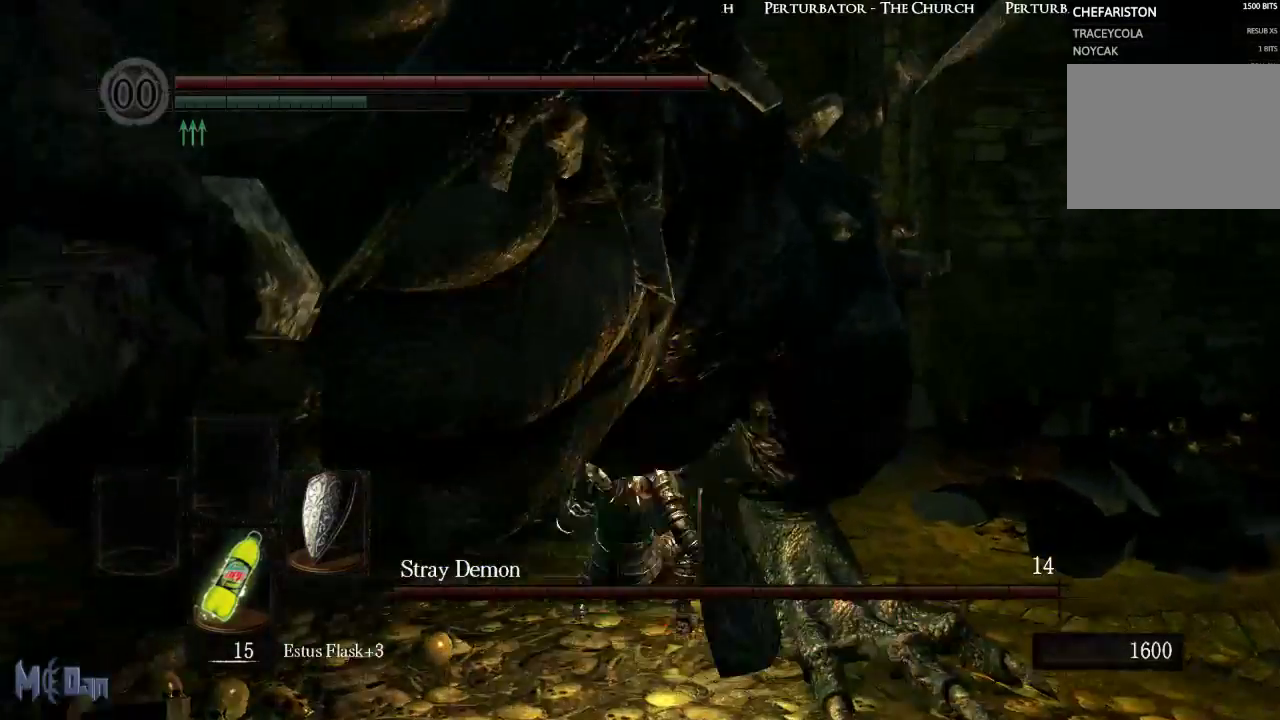
{"buttons": [], "left_stick": "up", "right_stick": "center", "events": [[83, "B", "down"], [150, "B", "up"], [200, "left_stick", "up"], [233, "B", "down"], [317, "B", "up"]]}
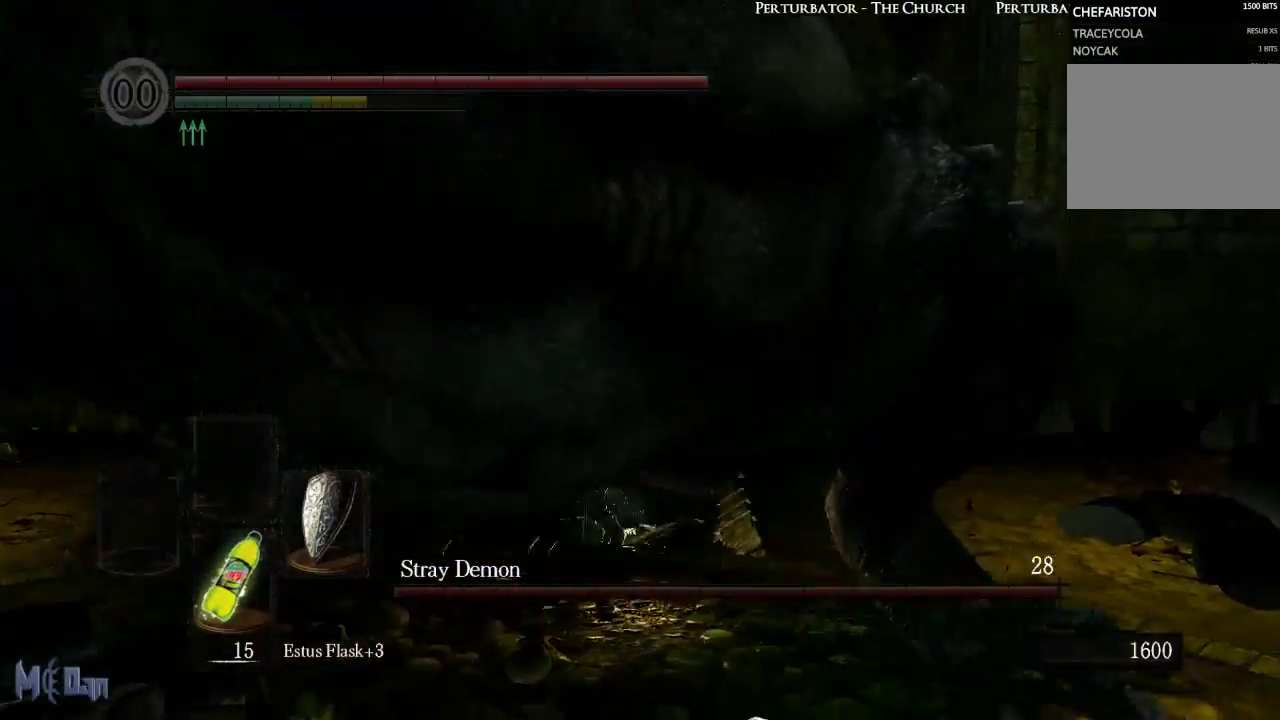
{"buttons": [], "left_stick": "up-right", "right_stick": "center", "events": [[150, "left_stick", "up-right"], [167, "right_stick", "left"], [450, "right_stick", "center"]]}
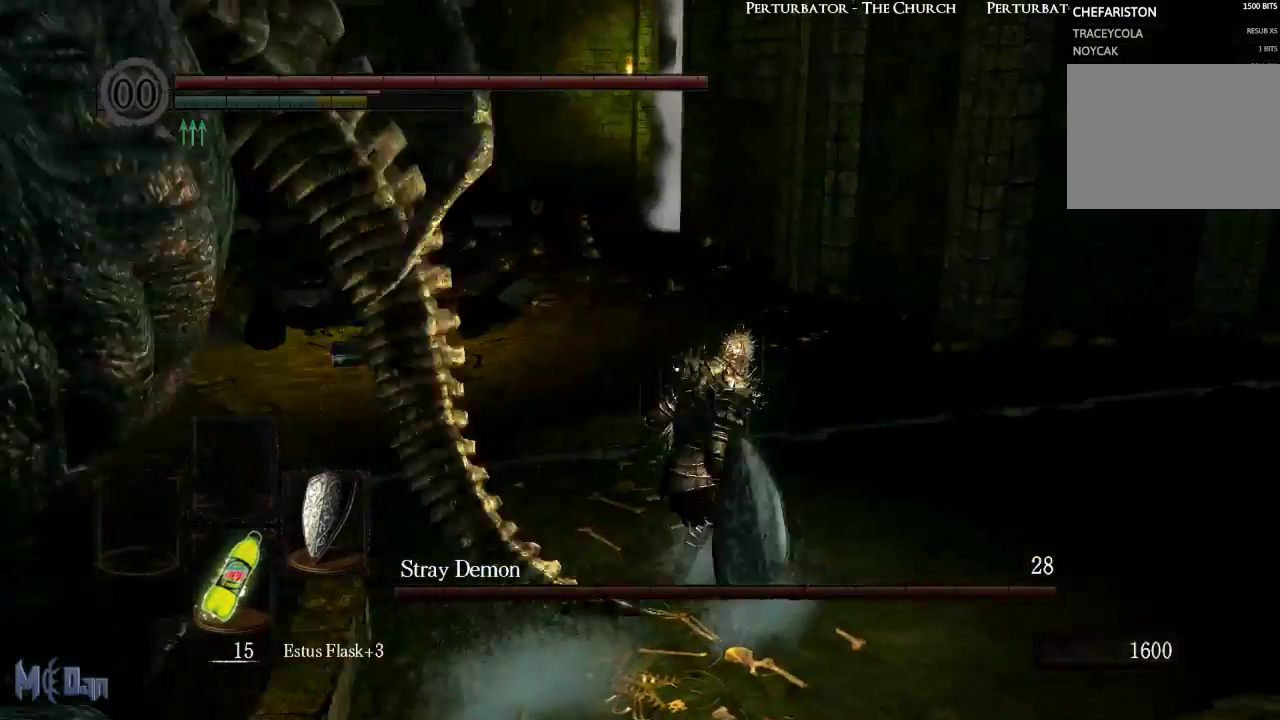
{"buttons": [], "left_stick": "up", "right_stick": "center", "events": [[100, "left_stick", "up"], [200, "left_stick", "up-left"], [450, "left_stick", "up"]]}